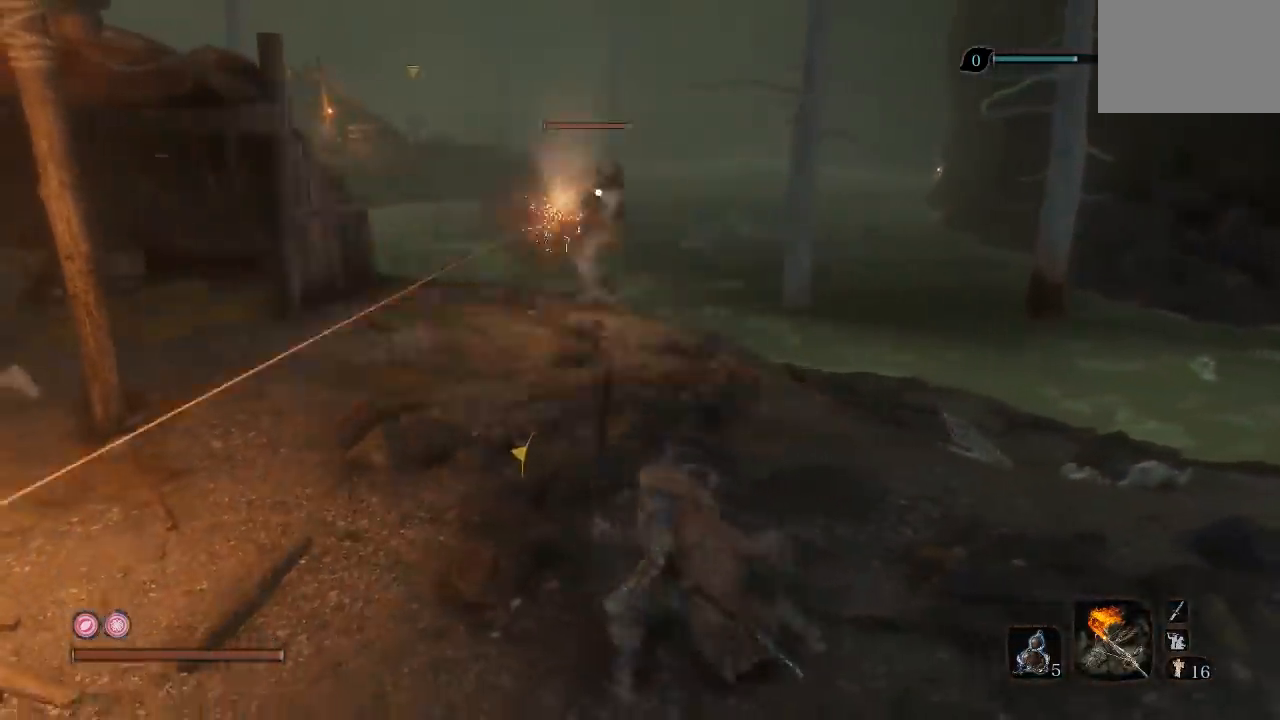
Gameplay with a controller (Xbox layout); each line is a JSON object with the inputs held at the frame after it (dt_ms = milliseconds from this image to that frame). "button_events" lists button changes between this image and that frame as [ms after this image, input, new state], when the widget could be followed in between (sticks are given only as held states).
{"dt_ms": 1000, "buttons": [], "left_stick": "up-right", "right_stick": "center", "button_events": [[500, "R3", "down"], [600, "R3", "up"]]}
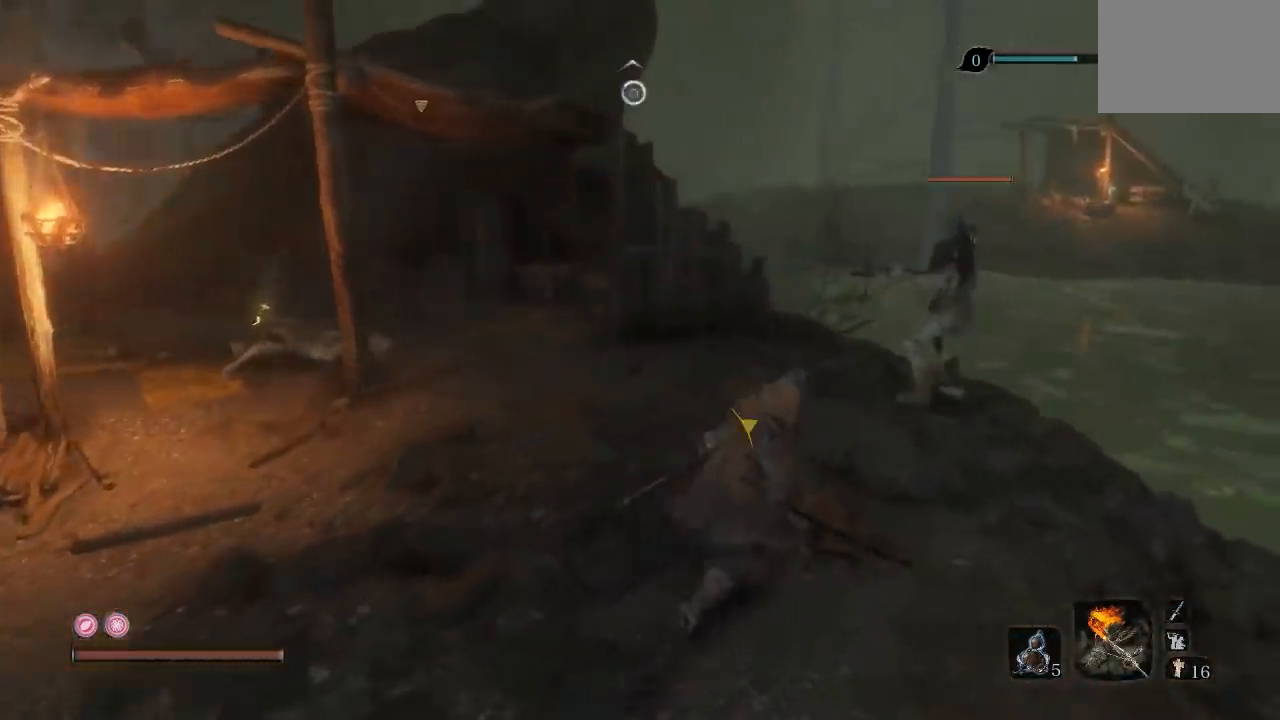
{"dt_ms": 500, "buttons": [], "left_stick": "up", "right_stick": "center", "button_events": [[283, "R3", "down"], [300, "R1", "down"], [417, "R3", "up"], [433, "R1", "up"]]}
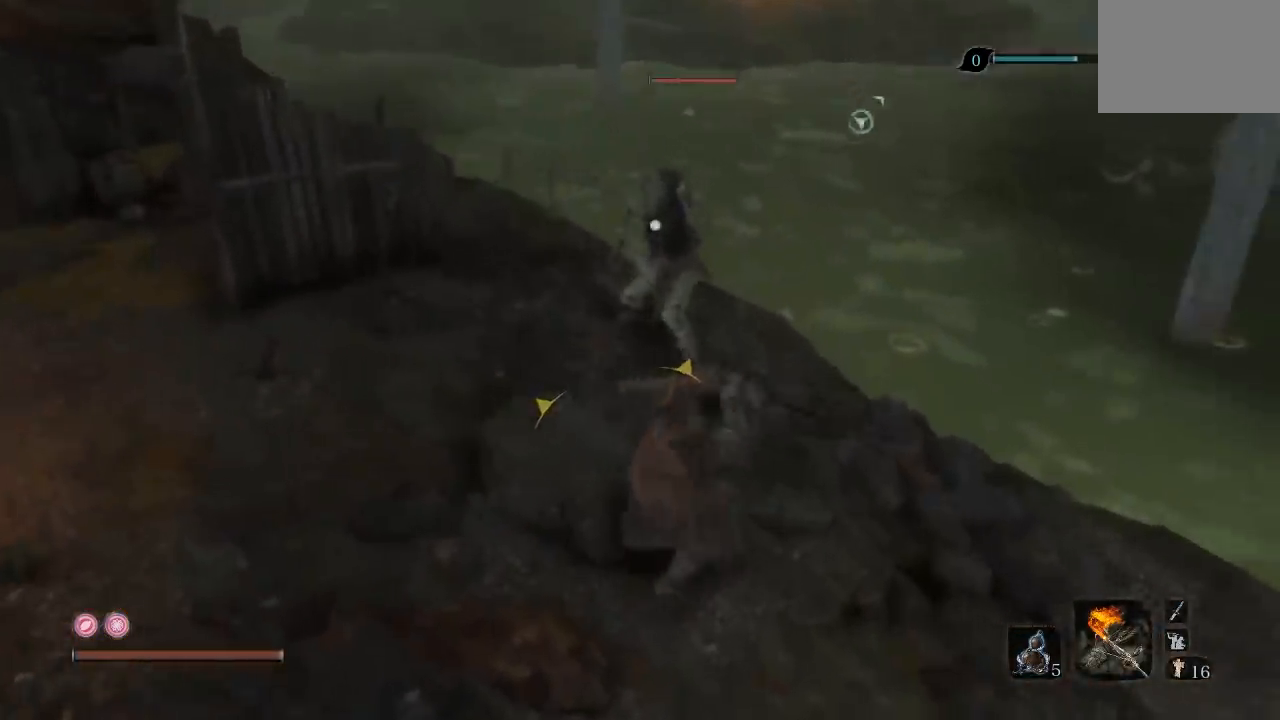
{"dt_ms": 500, "buttons": ["R1"], "left_stick": "down-left", "right_stick": "center", "button_events": [[33, "R1", "down"], [133, "R1", "up"], [217, "R1", "down"], [333, "R1", "up"], [417, "R1", "down"]]}
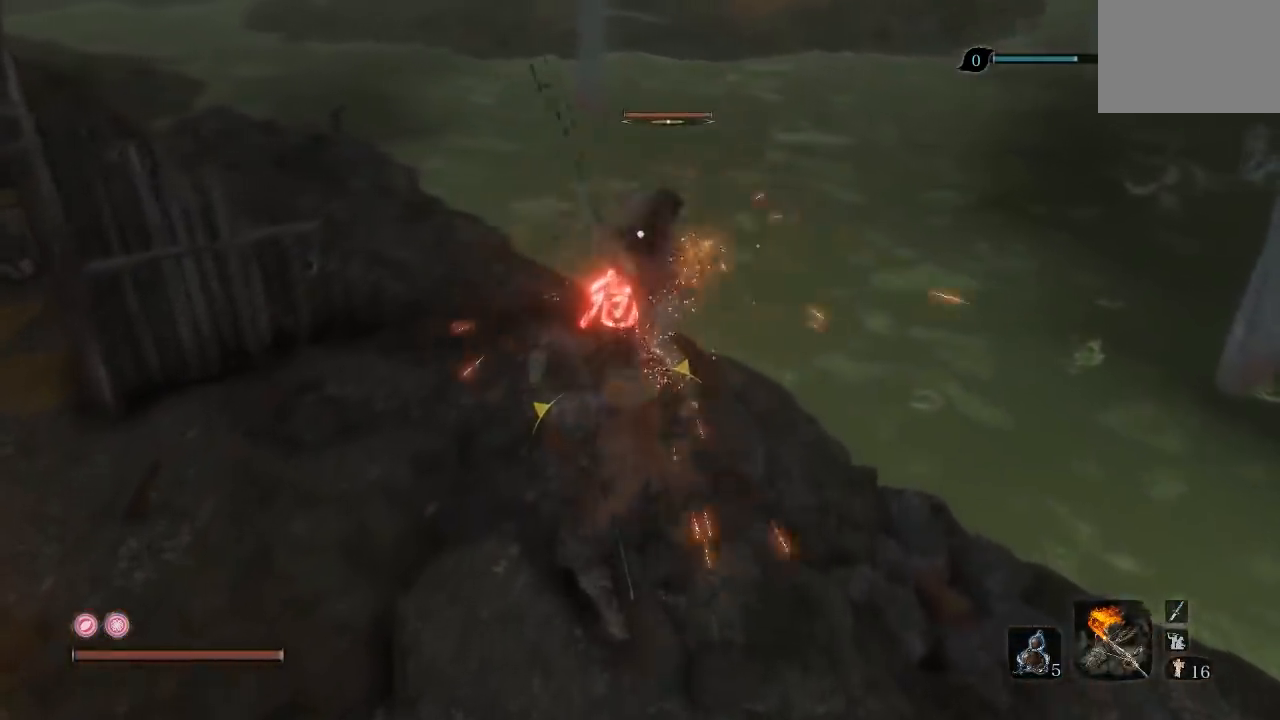
{"dt_ms": 500, "buttons": [], "left_stick": "down", "right_stick": "center", "button_events": [[33, "R1", "up"], [117, "R1", "down"], [250, "R1", "up"], [317, "R1", "down"], [450, "R1", "up"]]}
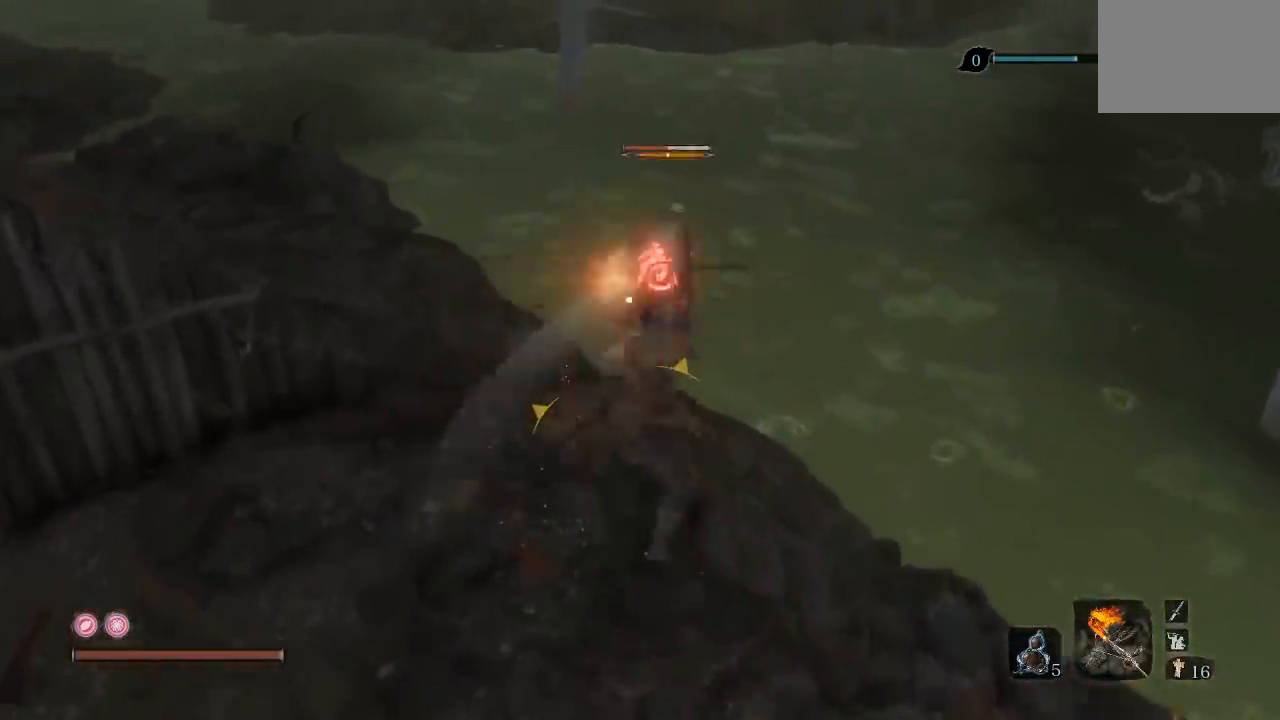
{"dt_ms": 500, "buttons": [], "left_stick": "down", "right_stick": "center", "button_events": [[17, "R1", "down"], [133, "R1", "up"], [200, "R1", "down"], [333, "R1", "up"]]}
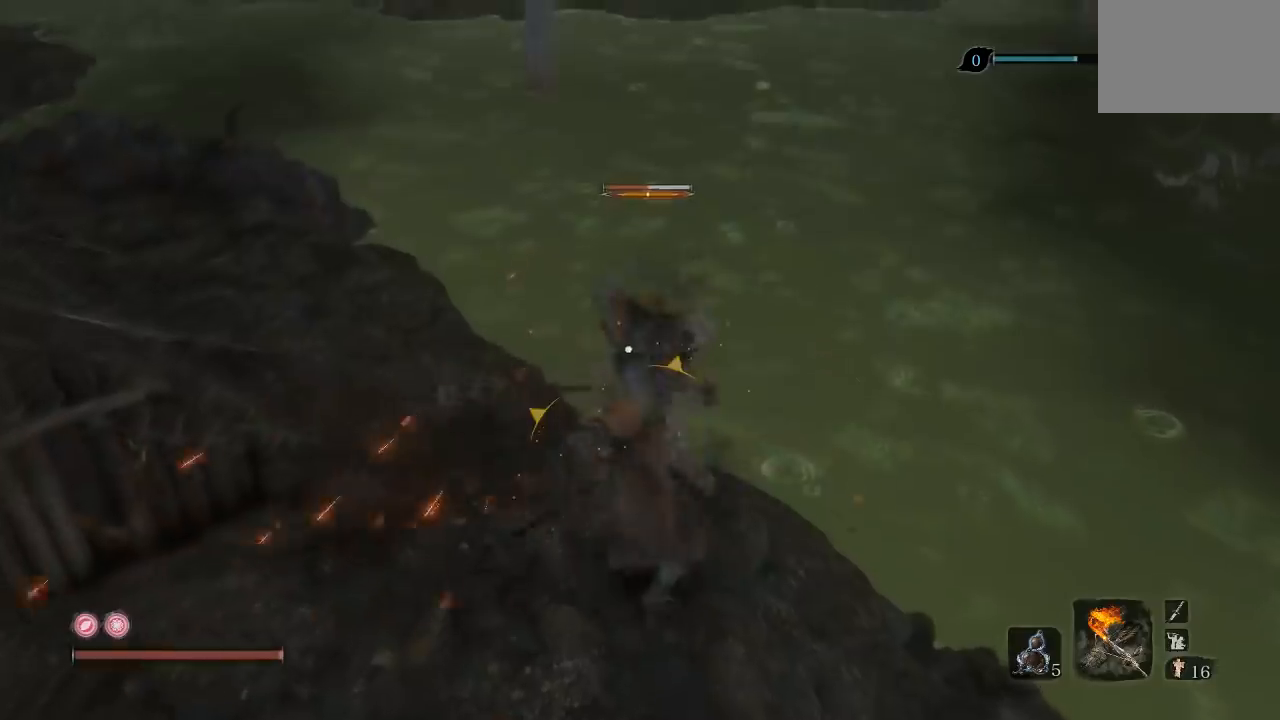
{"dt_ms": 500, "buttons": [], "left_stick": "down", "right_stick": "center", "button_events": [[17, "R1", "down"], [117, "R1", "up"], [183, "R1", "down"], [233, "R1", "up"], [317, "R1", "down"], [400, "R1", "up"]]}
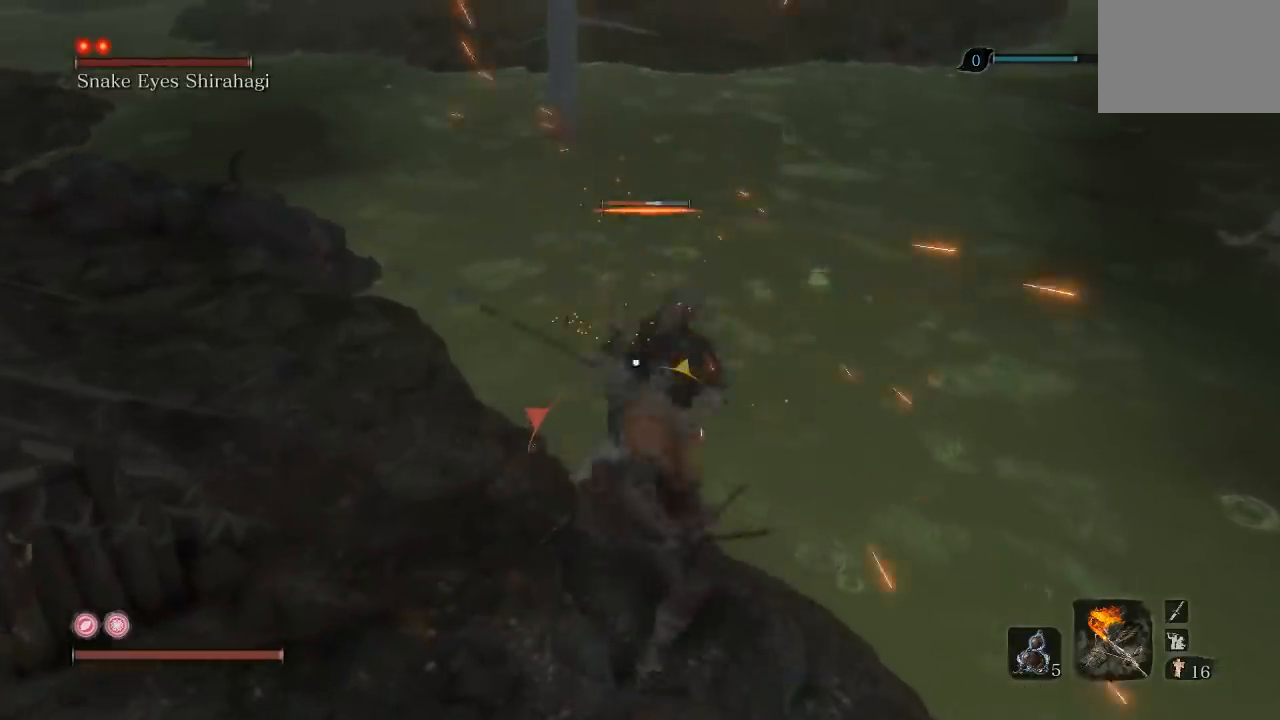
{"dt_ms": 500, "buttons": [], "left_stick": "down-left", "right_stick": "left", "button_events": [[283, "R3", "down"], [400, "R3", "up"]]}
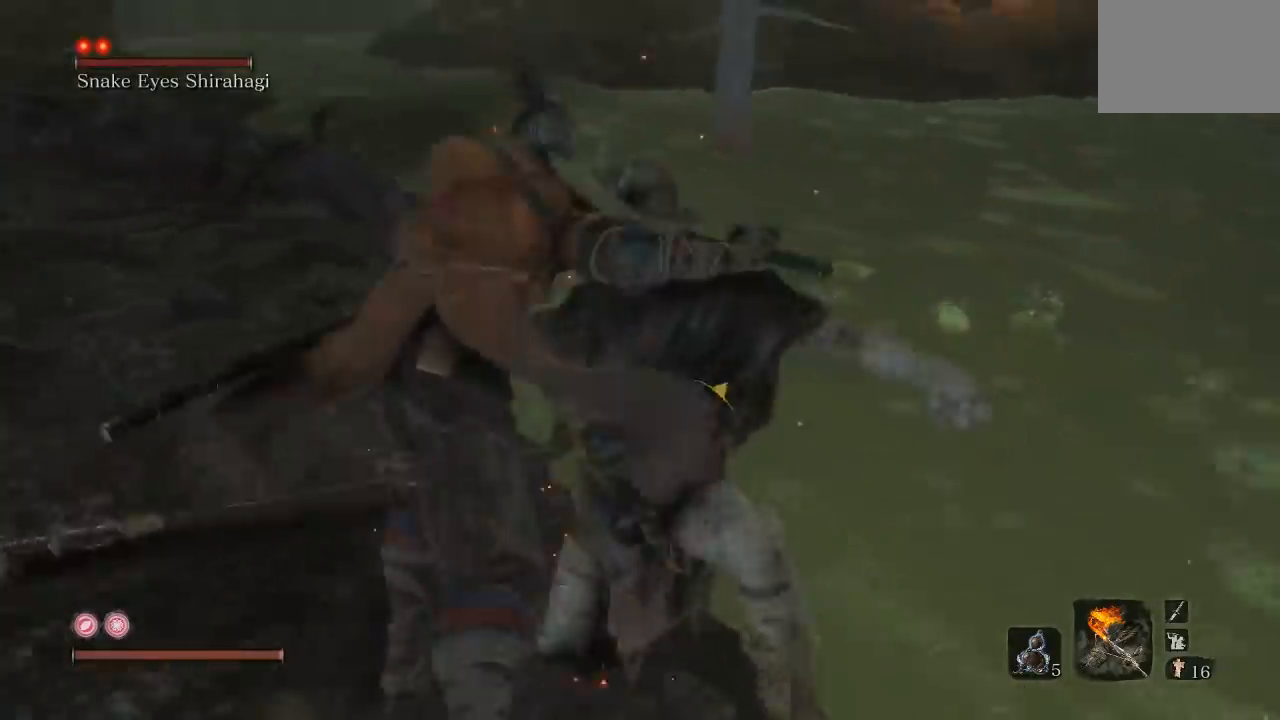
{"dt_ms": 500, "buttons": [], "left_stick": "left", "right_stick": "center", "button_events": []}
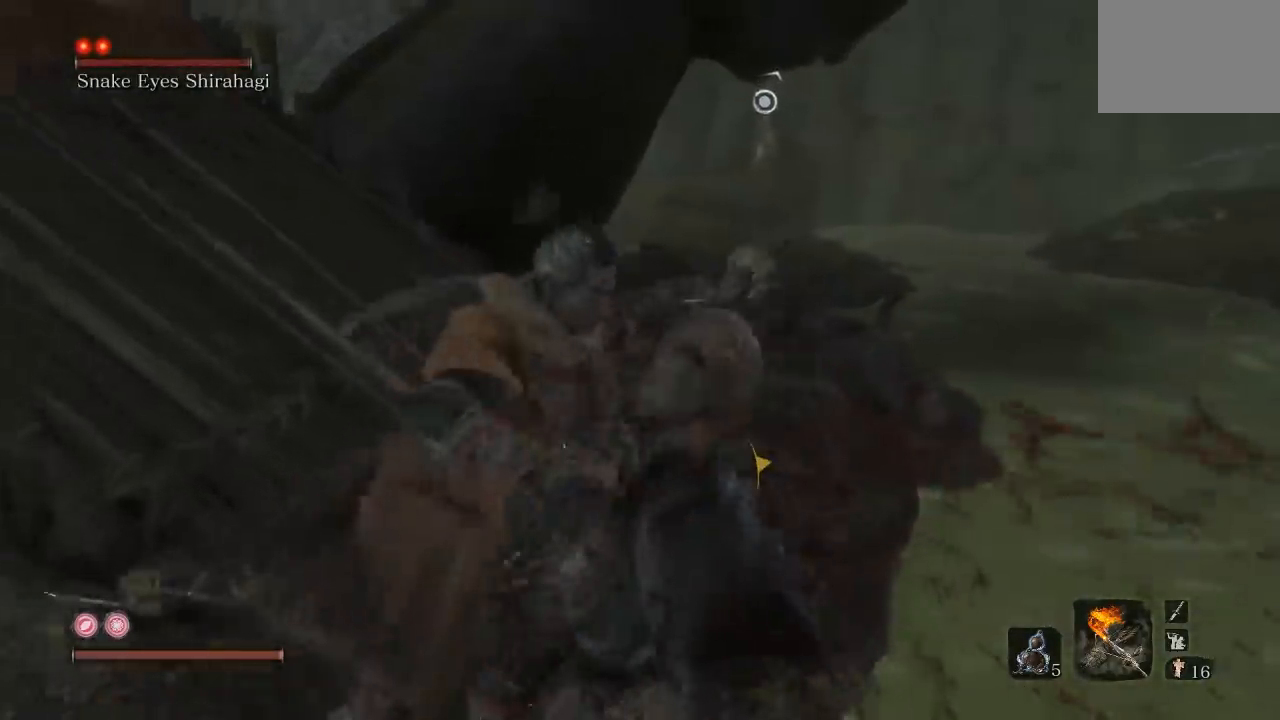
{"dt_ms": 500, "buttons": ["B"], "left_stick": "left", "right_stick": "center", "button_events": [[267, "B", "down"]]}
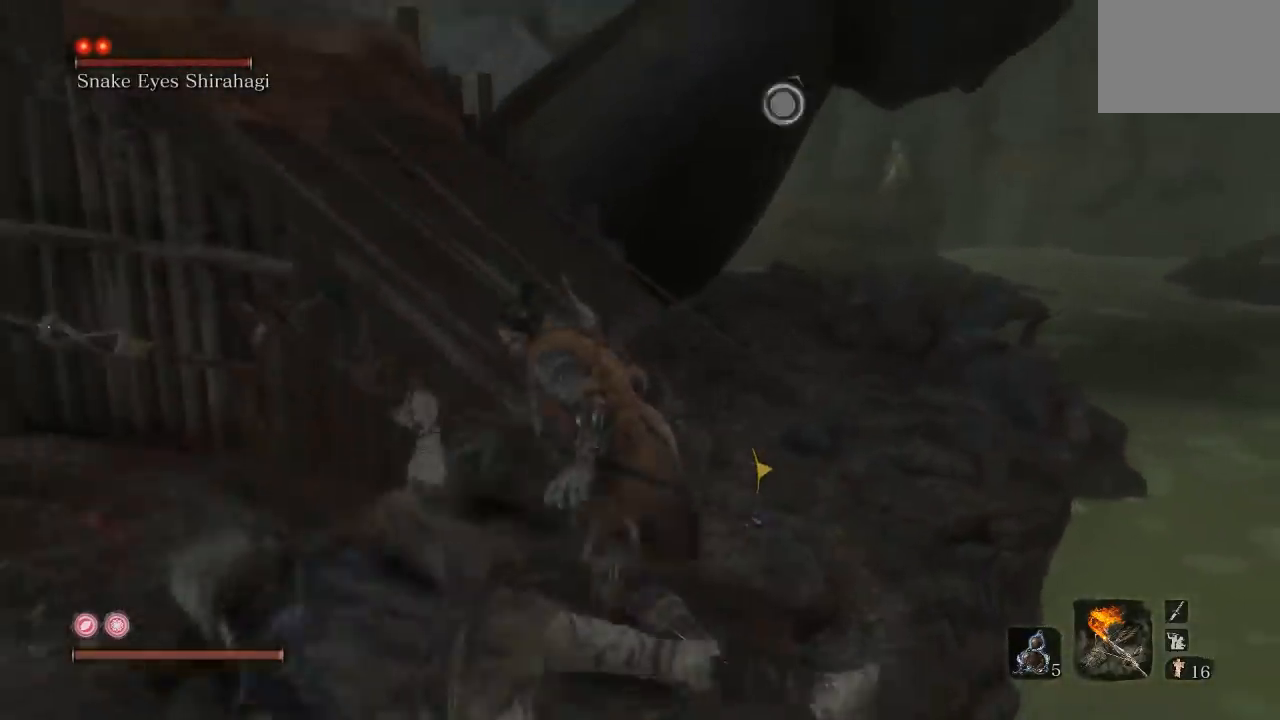
{"dt_ms": 500, "buttons": ["B"], "left_stick": "left", "right_stick": "center", "button_events": []}
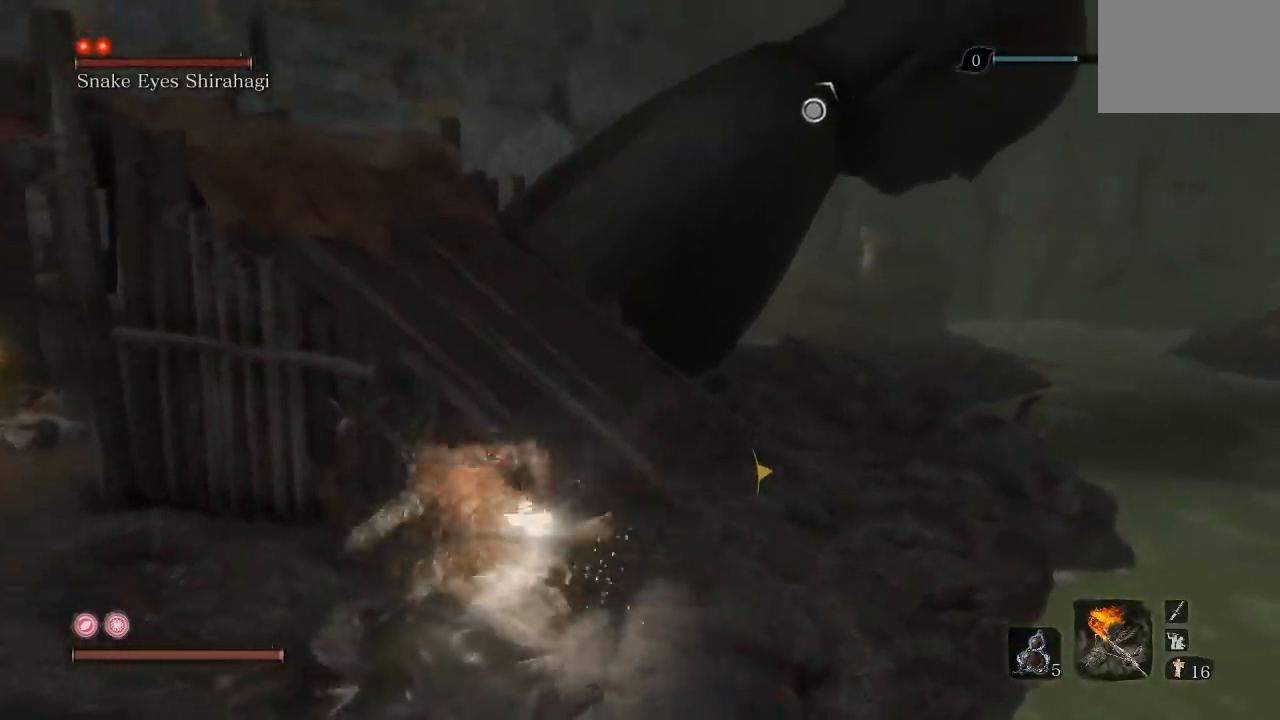
{"dt_ms": 500, "buttons": ["B"], "left_stick": "left", "right_stick": "center", "button_events": []}
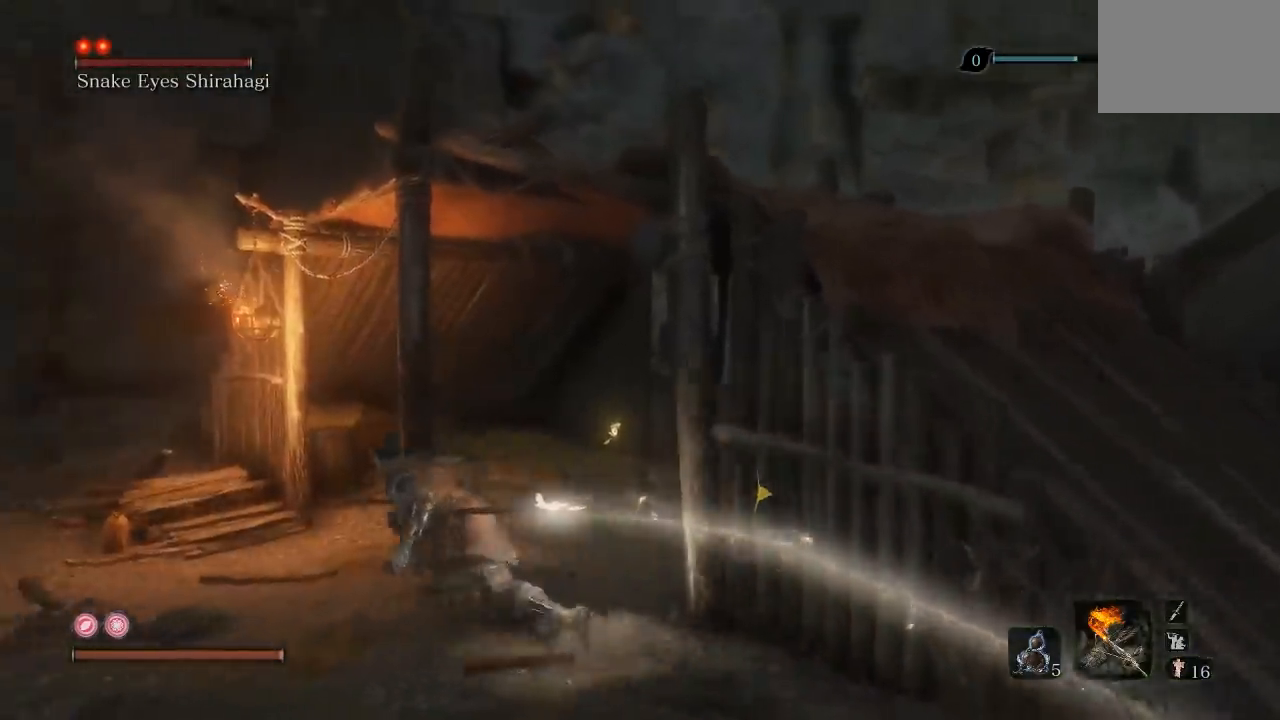
{"dt_ms": 500, "buttons": ["B"], "left_stick": "up-left", "right_stick": "center", "button_events": []}
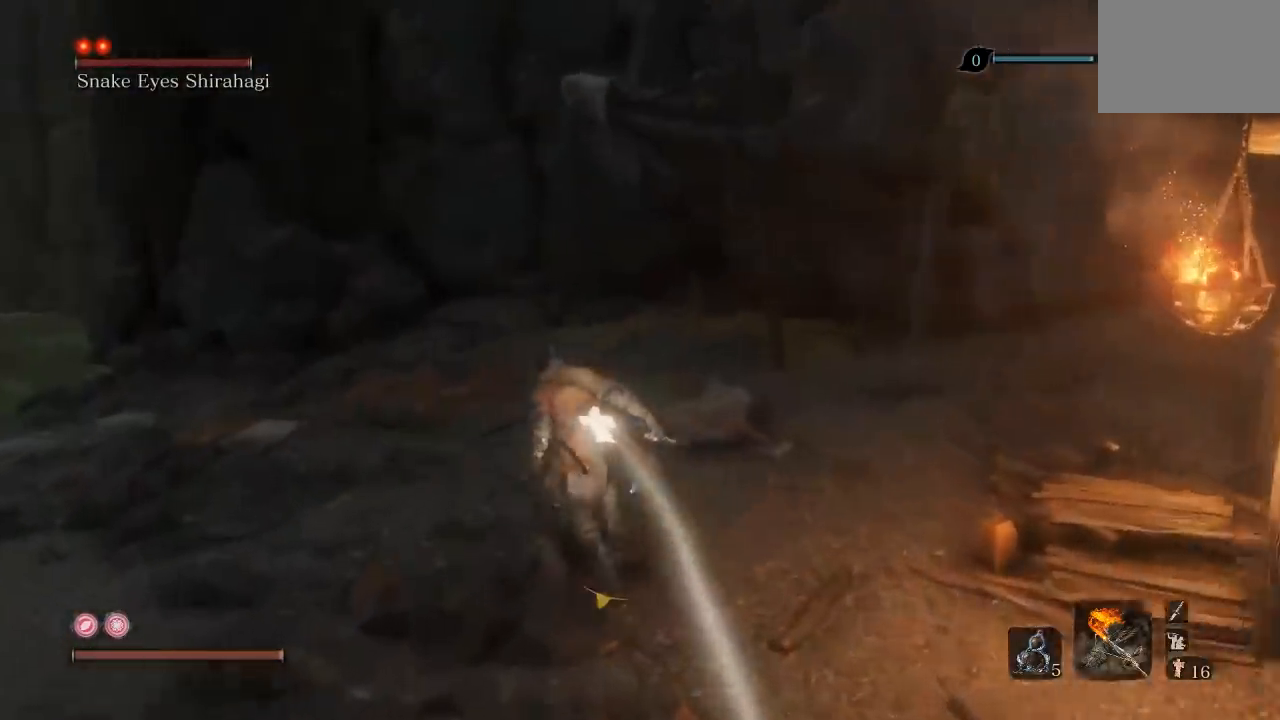
{"dt_ms": 500, "buttons": ["B"], "left_stick": "up-left", "right_stick": "center", "button_events": []}
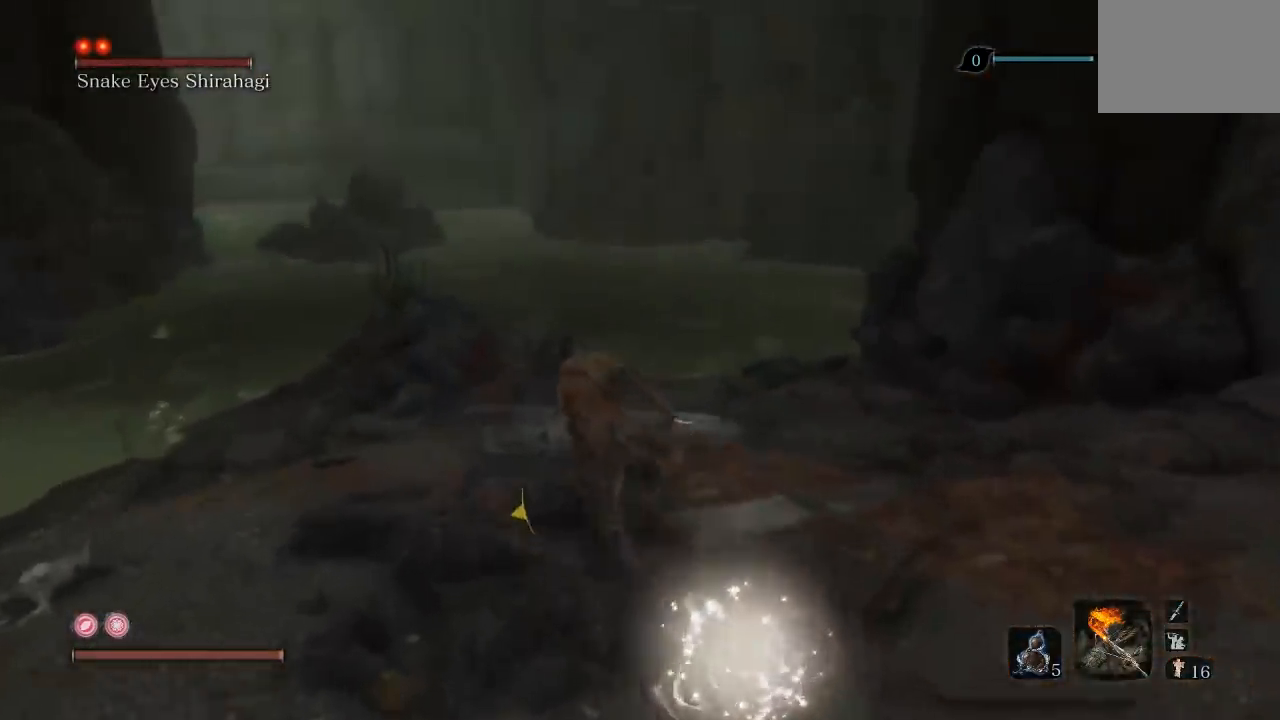
{"dt_ms": 500, "buttons": ["B"], "left_stick": "up", "right_stick": "center", "button_events": []}
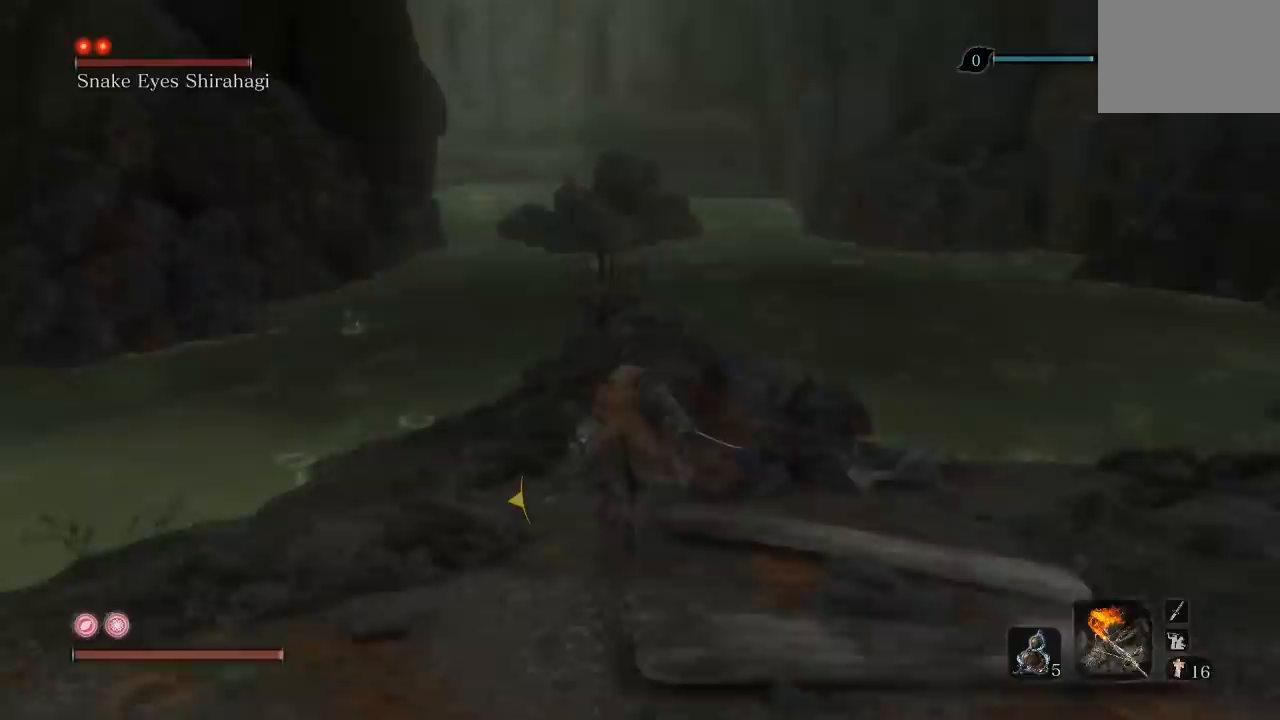
{"dt_ms": 500, "buttons": ["B"], "left_stick": "up", "right_stick": "center", "button_events": []}
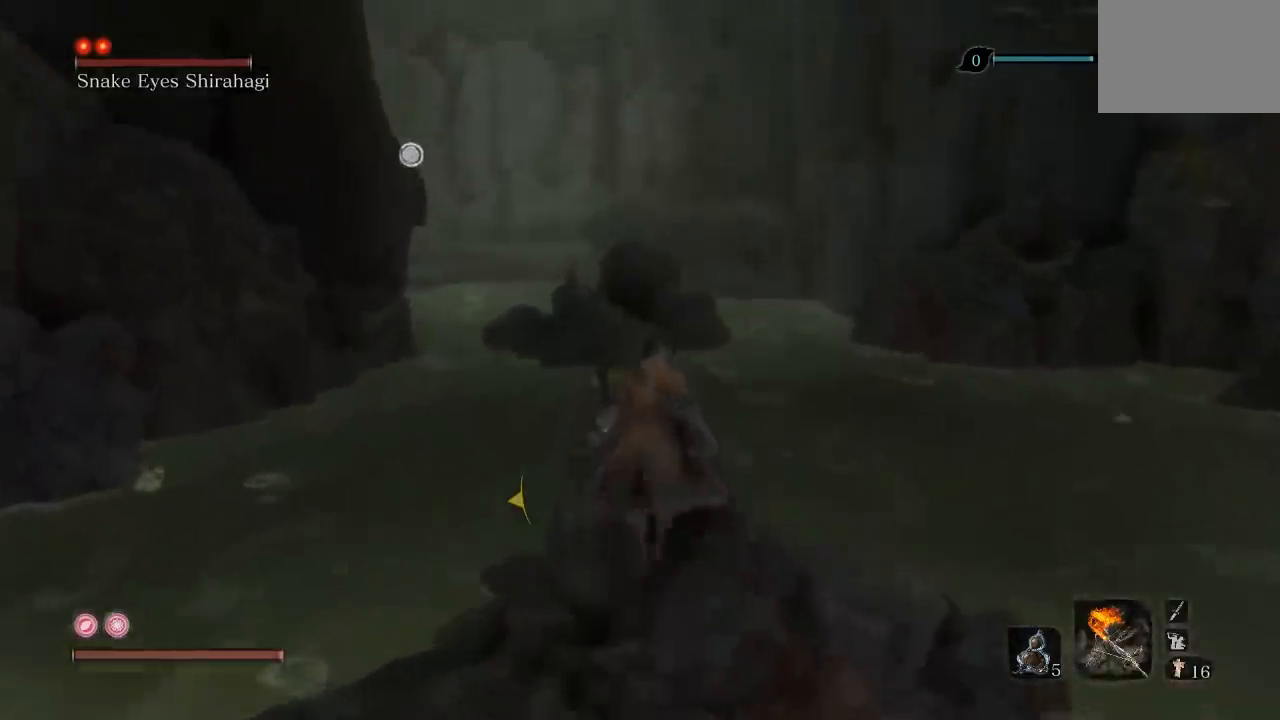
{"dt_ms": 500, "buttons": ["A", "B"], "left_stick": "up", "right_stick": "center", "button_events": [[67, "A", "down"]]}
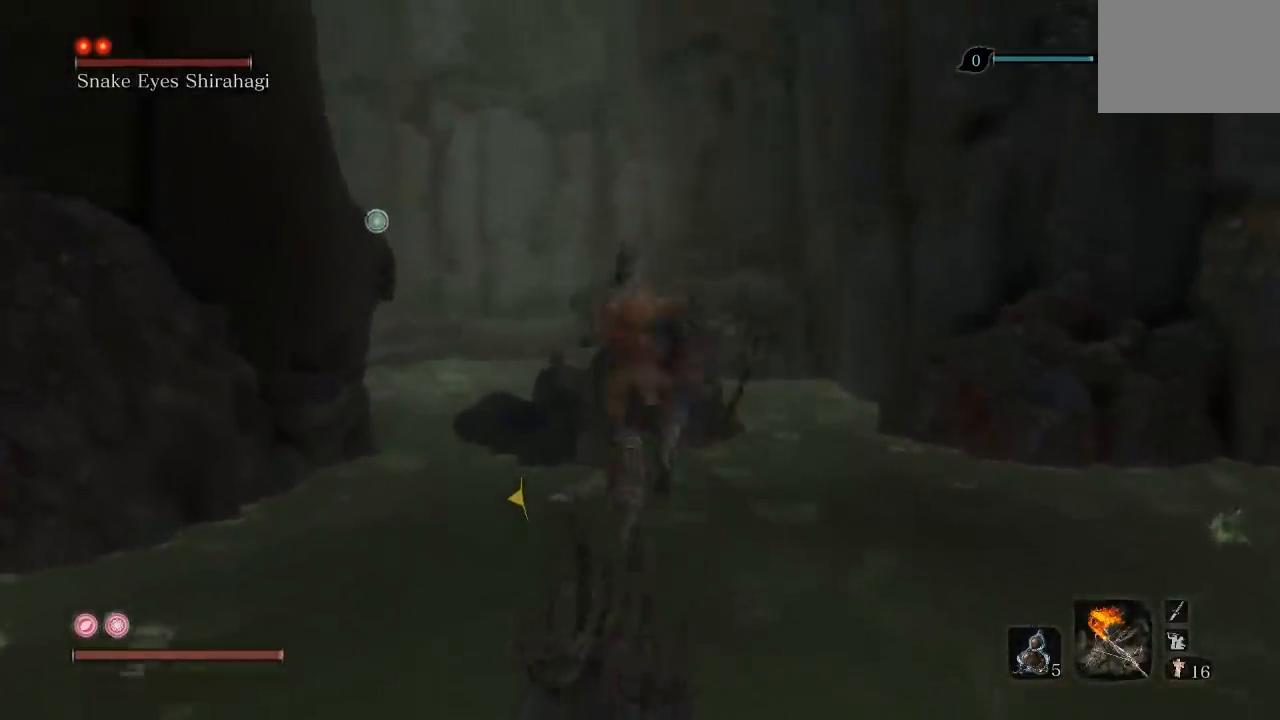
{"dt_ms": 500, "buttons": ["A", "B"], "left_stick": "up", "right_stick": "down-left", "button_events": []}
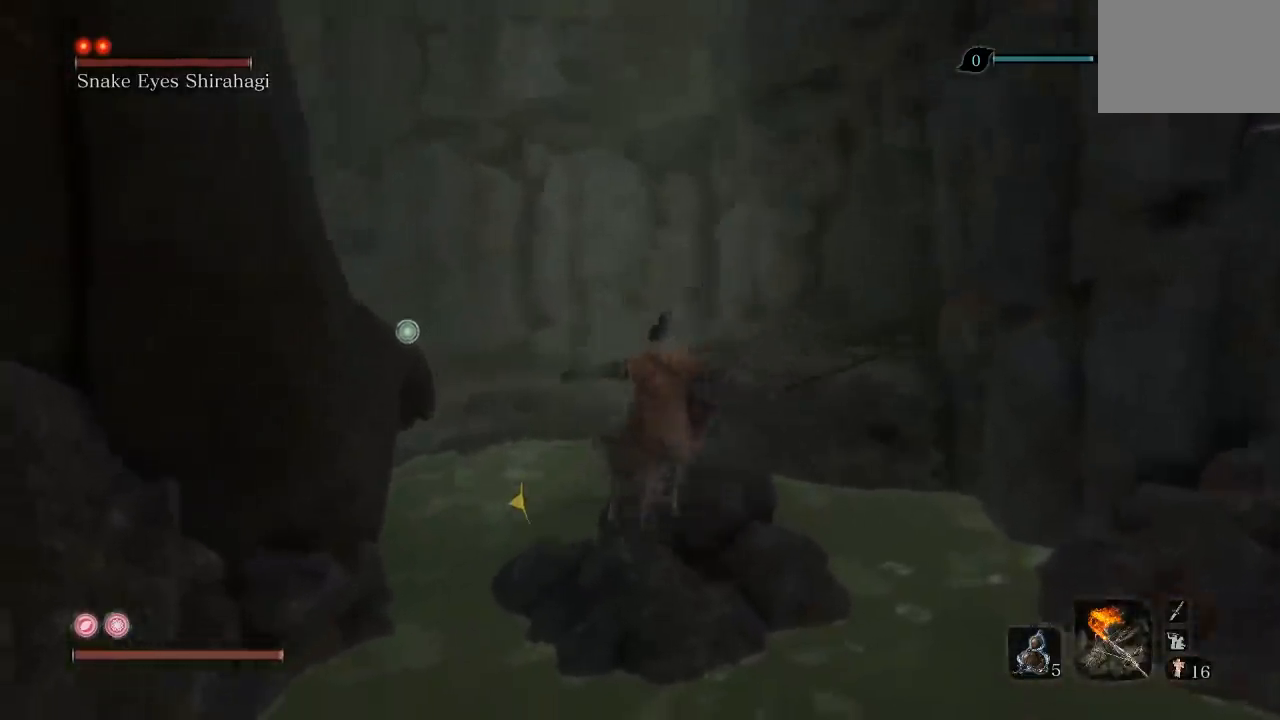
{"dt_ms": 500, "buttons": ["A", "B"], "left_stick": "up", "right_stick": "center", "button_events": [[217, "A", "up"], [433, "A", "down"]]}
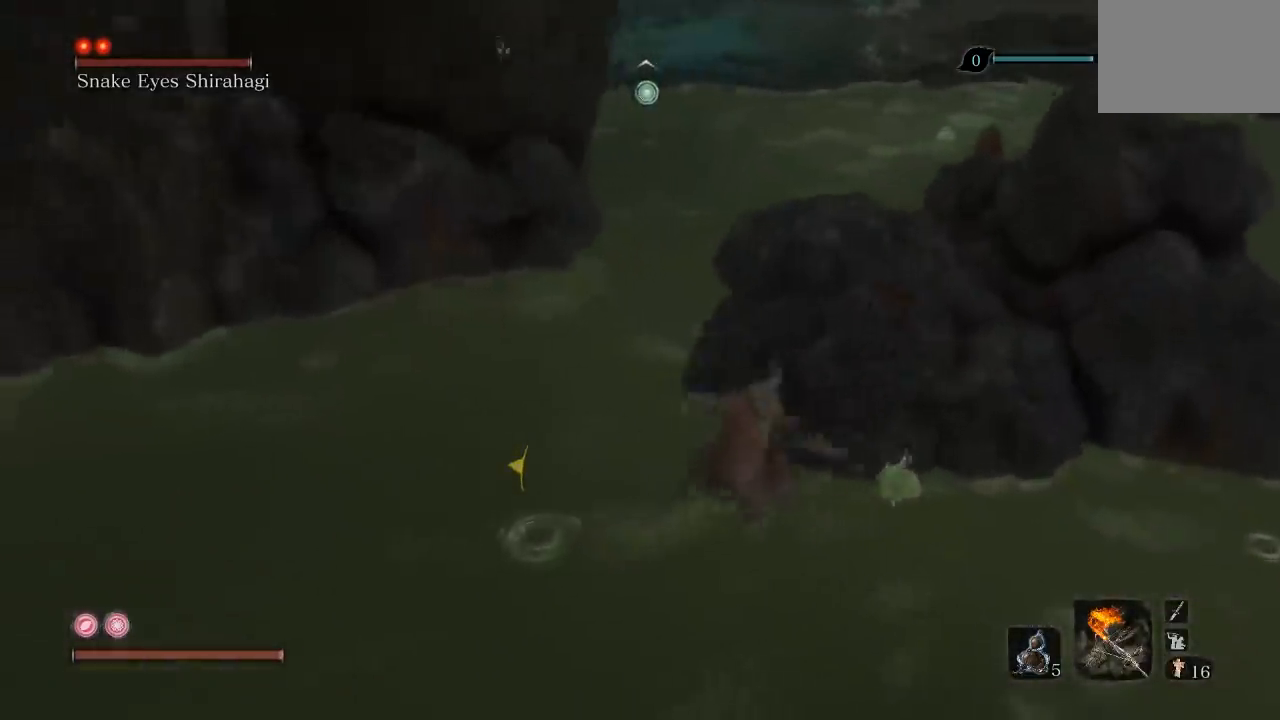
{"dt_ms": 500, "buttons": ["B", "L2"], "left_stick": "up", "right_stick": "center", "button_events": [[83, "A", "up"], [483, "L2", "down"]]}
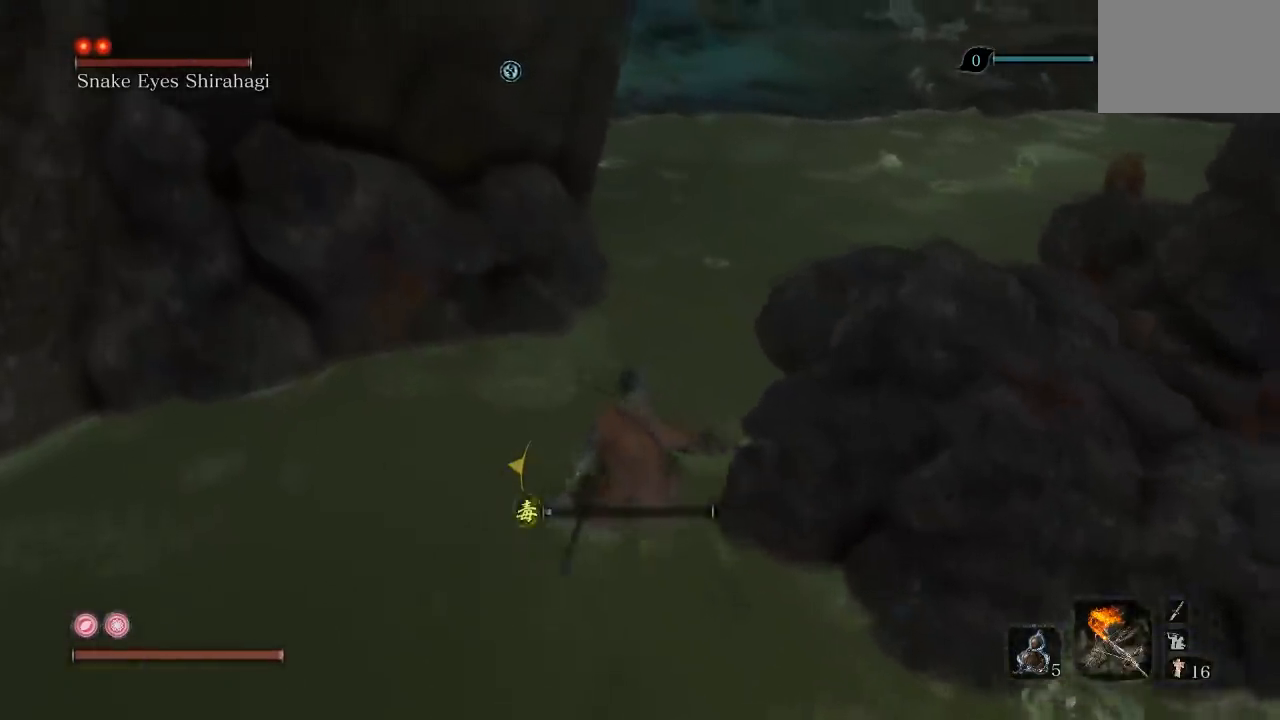
{"dt_ms": 500, "buttons": [], "left_stick": "up-right", "right_stick": "up", "button_events": [[117, "L2", "up"], [217, "B", "up"]]}
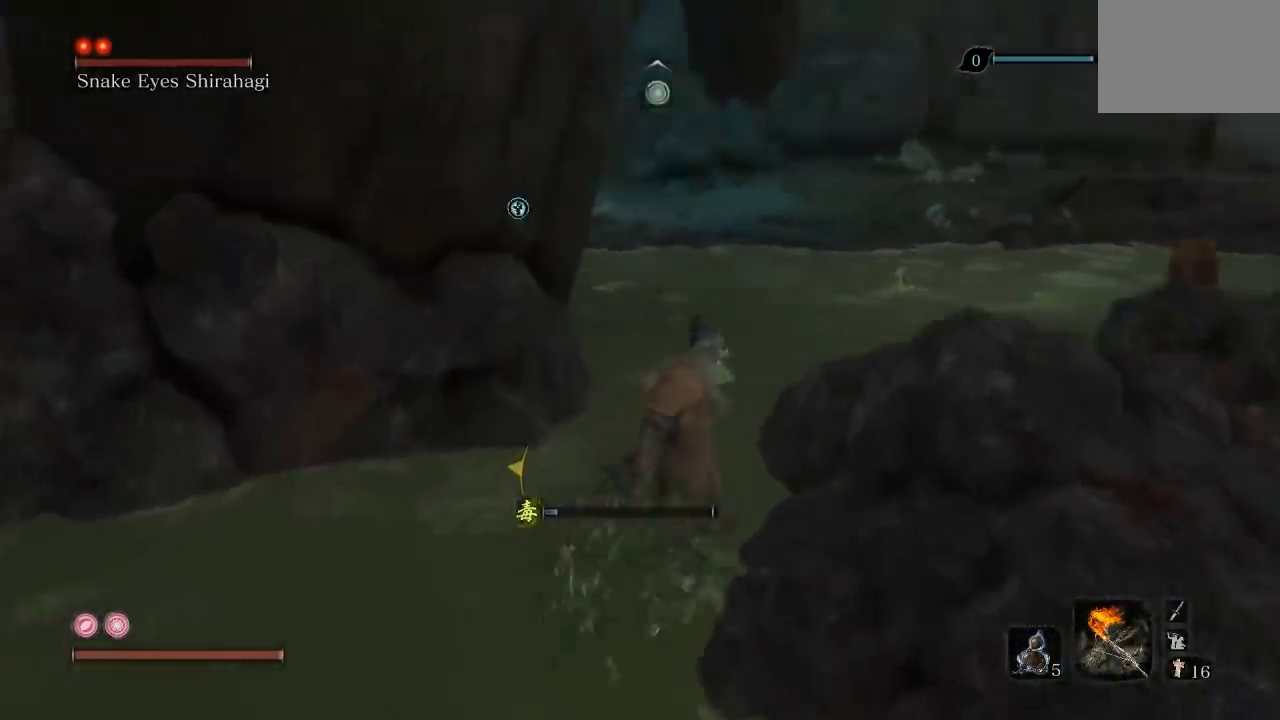
{"dt_ms": 500, "buttons": [], "left_stick": "up-right", "right_stick": "center", "button_events": [[183, "L2", "down"], [350, "L2", "up"]]}
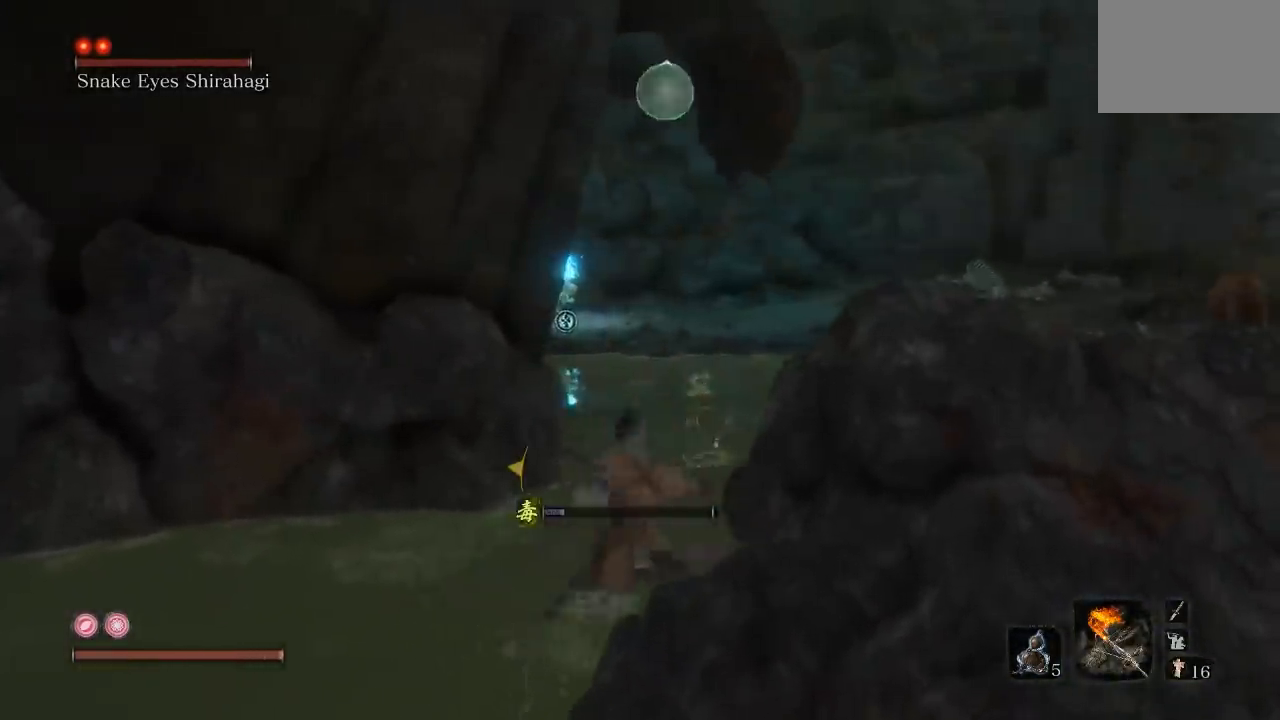
{"dt_ms": 500, "buttons": [], "left_stick": "center", "right_stick": "center", "button_events": []}
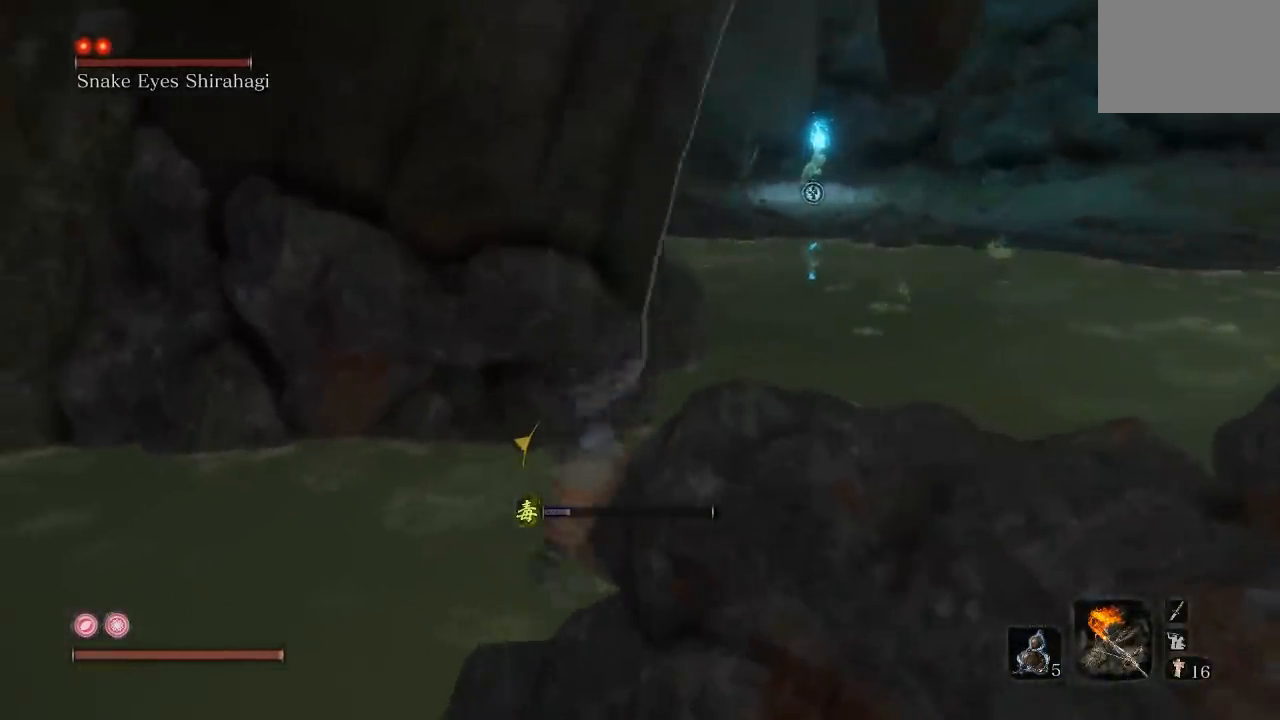
{"dt_ms": 500, "buttons": [], "left_stick": "center", "right_stick": "down-left", "button_events": []}
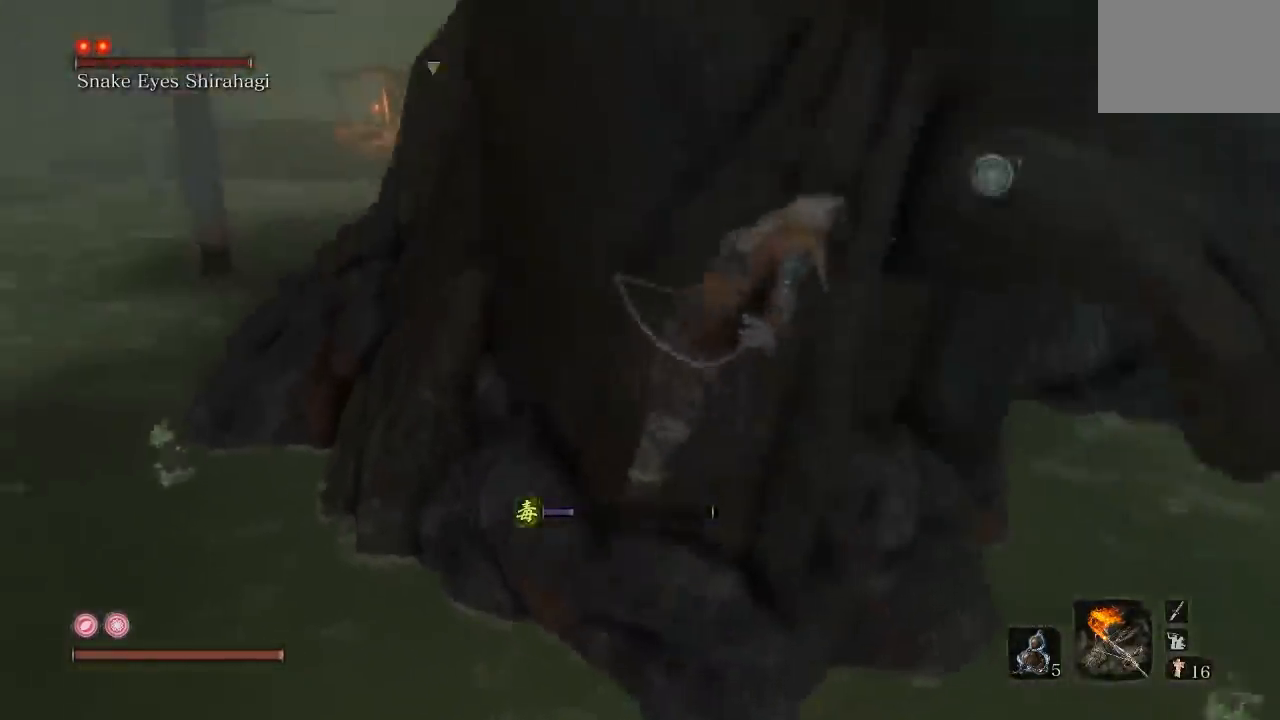
{"dt_ms": 500, "buttons": [], "left_stick": "up-right", "right_stick": "center", "button_events": []}
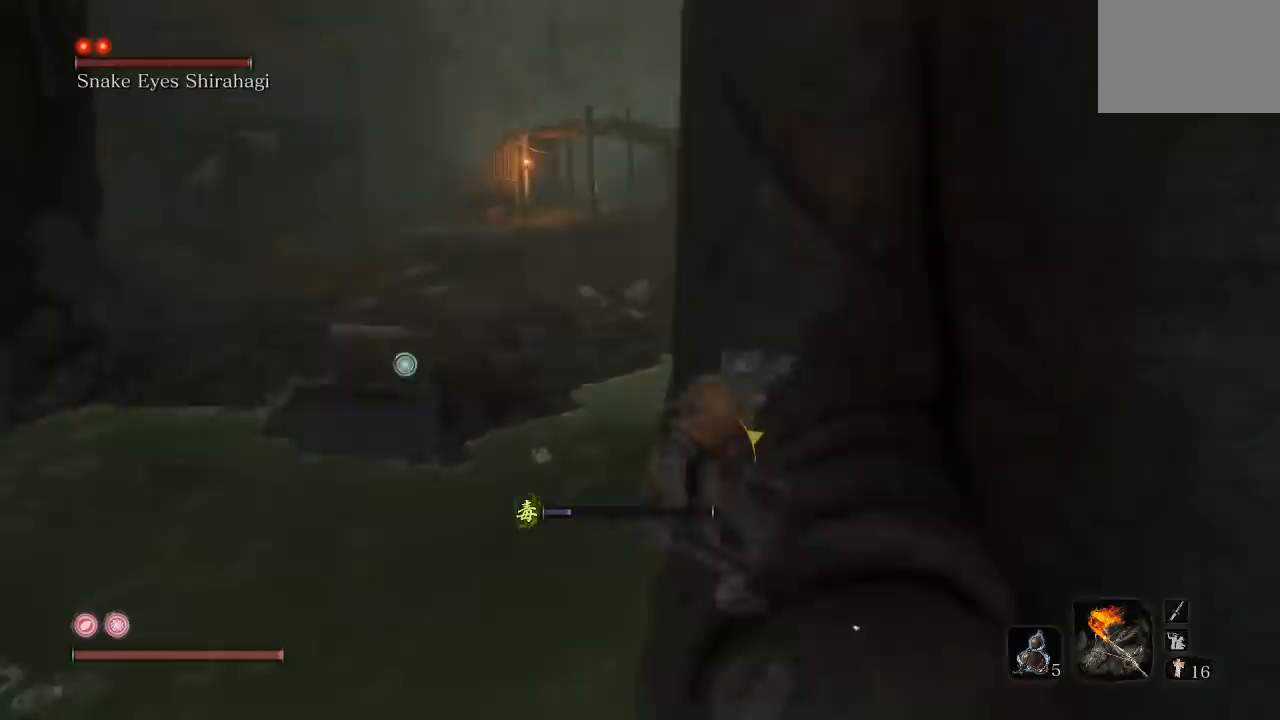
{"dt_ms": 500, "buttons": [], "left_stick": "center", "right_stick": "left", "button_events": [[233, "L3", "down"], [333, "L3", "up"]]}
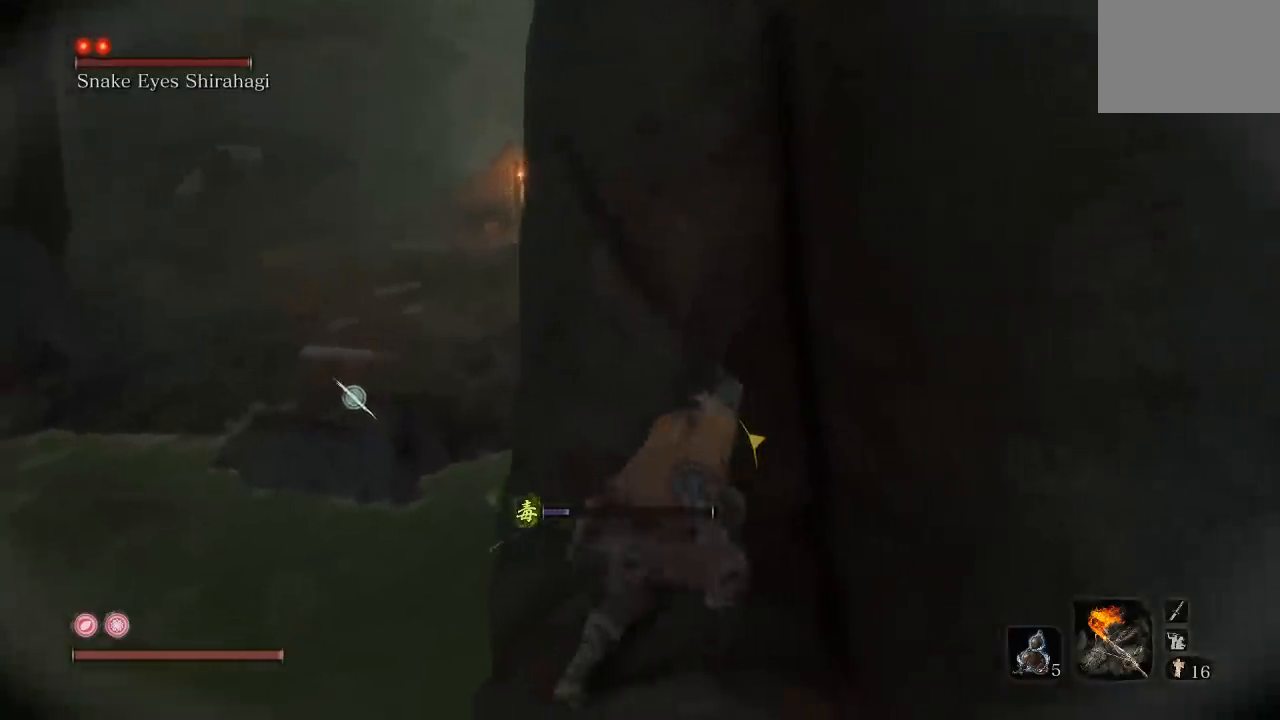
{"dt_ms": 500, "buttons": [], "left_stick": "center", "right_stick": "up-right", "button_events": []}
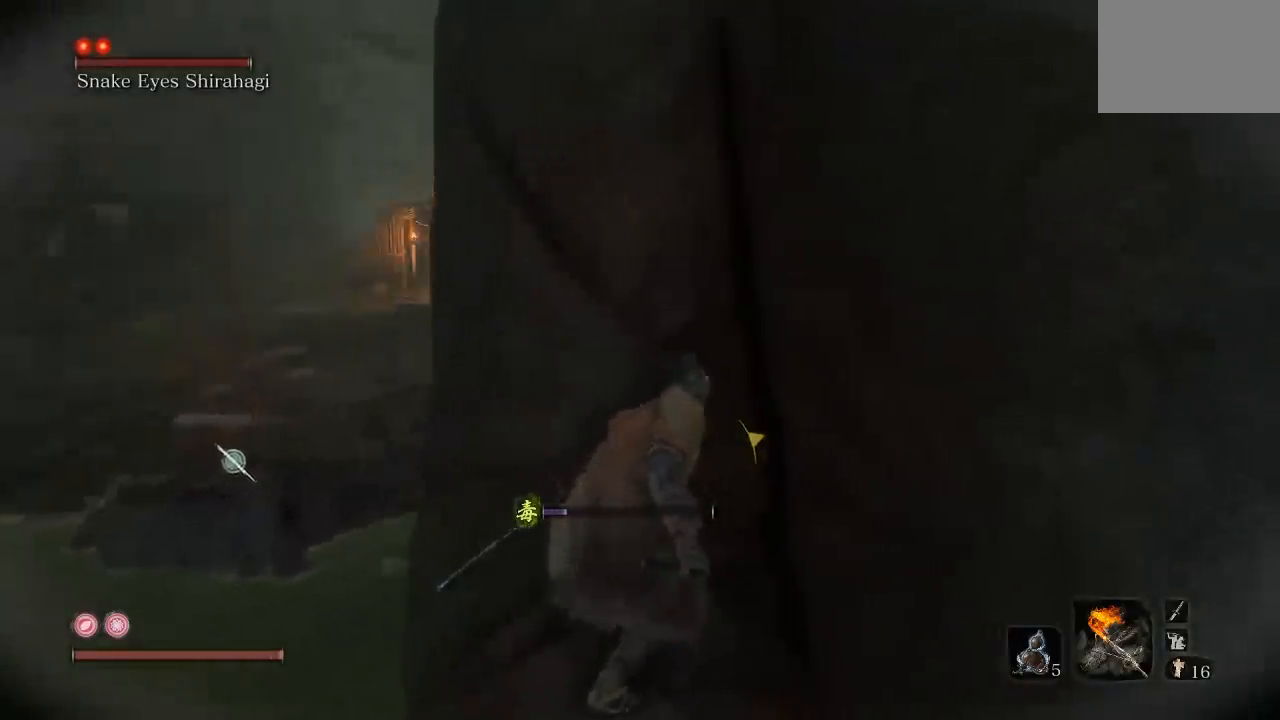
{"dt_ms": 500, "buttons": [], "left_stick": "center", "right_stick": "right", "button_events": []}
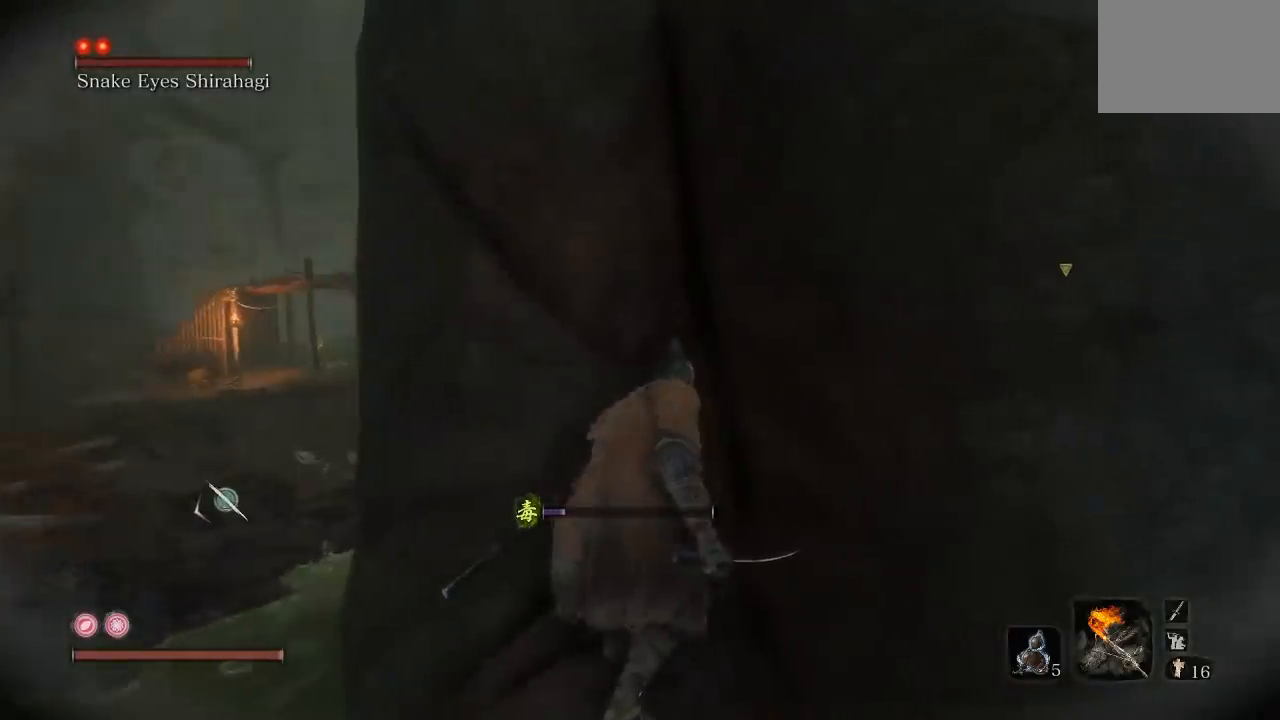
{"dt_ms": 500, "buttons": [], "left_stick": "center", "right_stick": "right", "button_events": []}
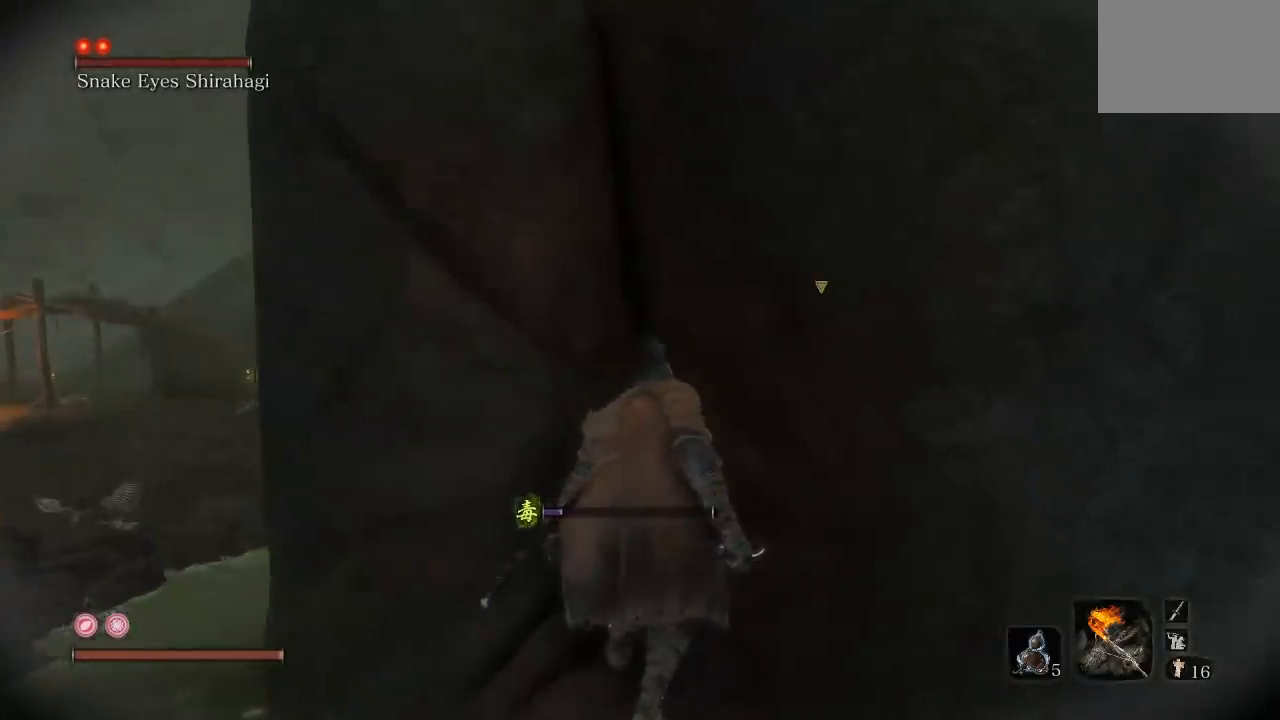
{"dt_ms": 500, "buttons": [], "left_stick": "center", "right_stick": "center", "button_events": []}